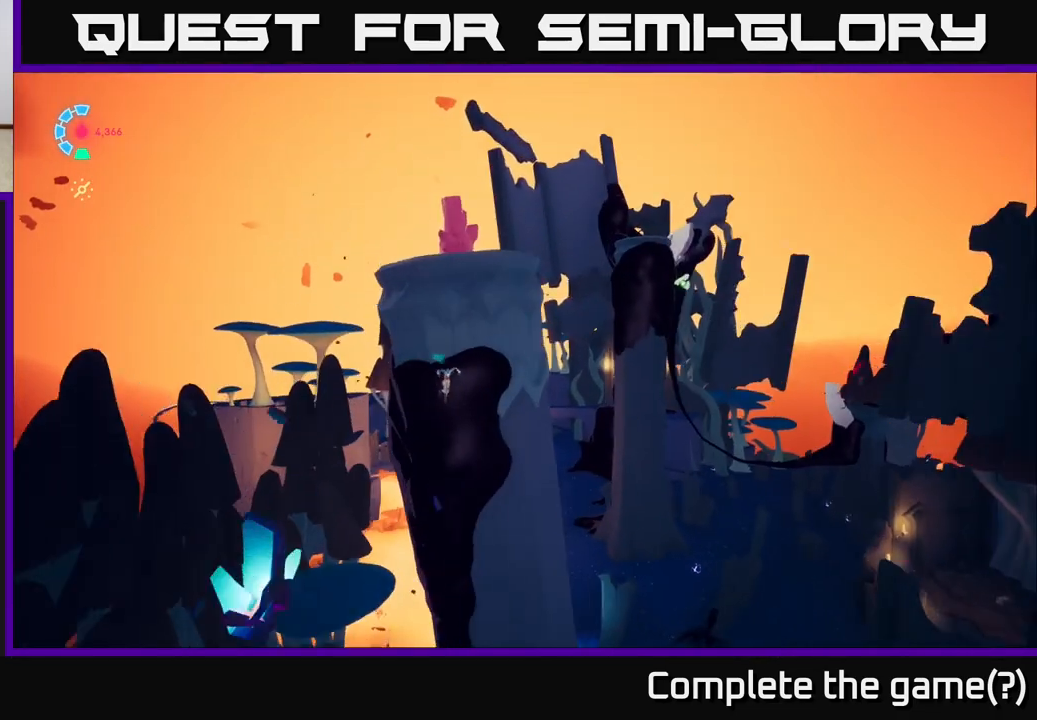
Gameplay with a controller (Xbox layout); each line is a JSON object with the inputs held at the frame after it. "events" lists button and stick changes between this image and that frame as [ms after this image, input, new state], when the widget could be followed in between.
{"buttons": [], "left_stick": "up", "right_stick": "center", "events": [[267, "A", "down"], [417, "A", "up"]]}
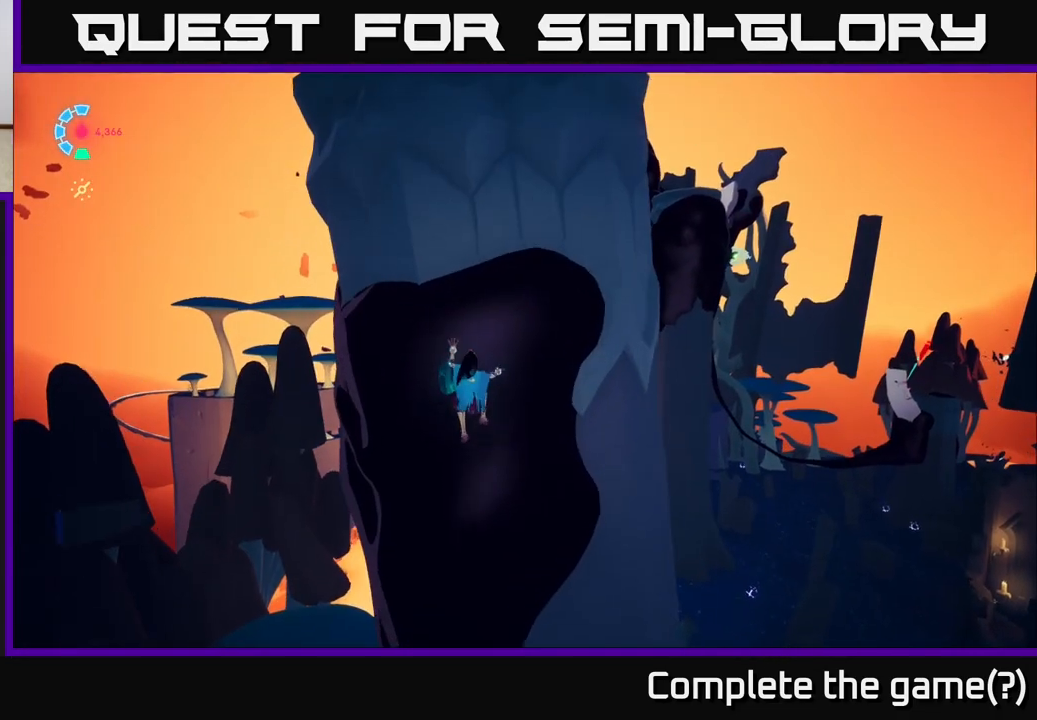
{"buttons": ["A"], "left_stick": "up", "right_stick": "center", "events": [[467, "A", "down"]]}
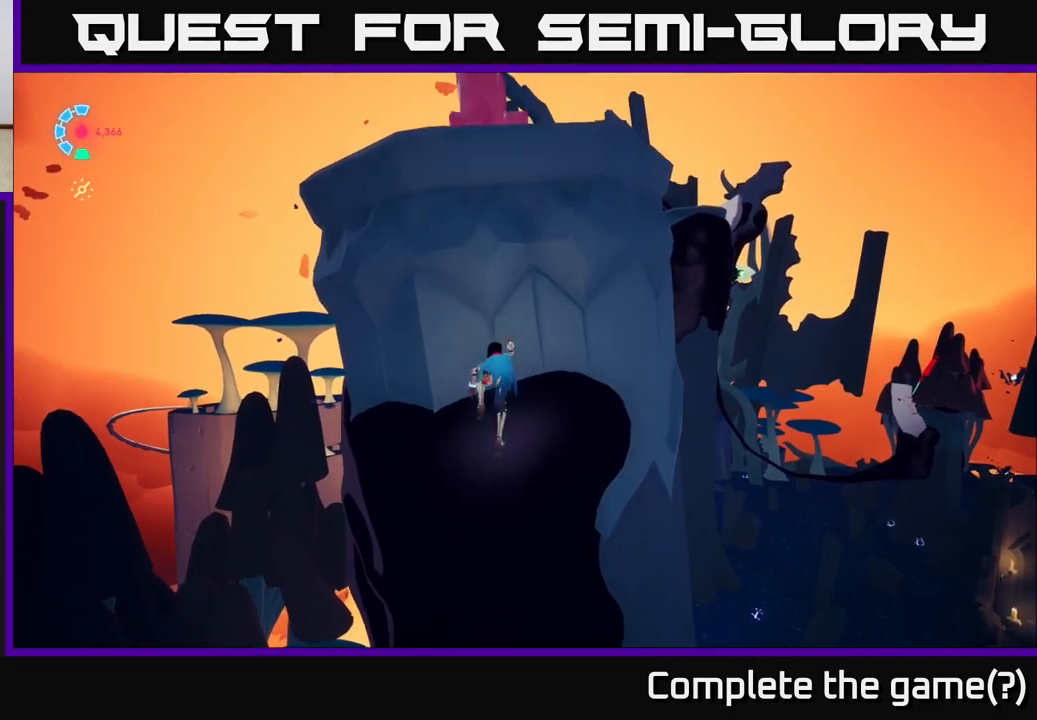
{"buttons": ["A"], "left_stick": "up", "right_stick": "center", "events": [[217, "A", "up"], [317, "A", "down"]]}
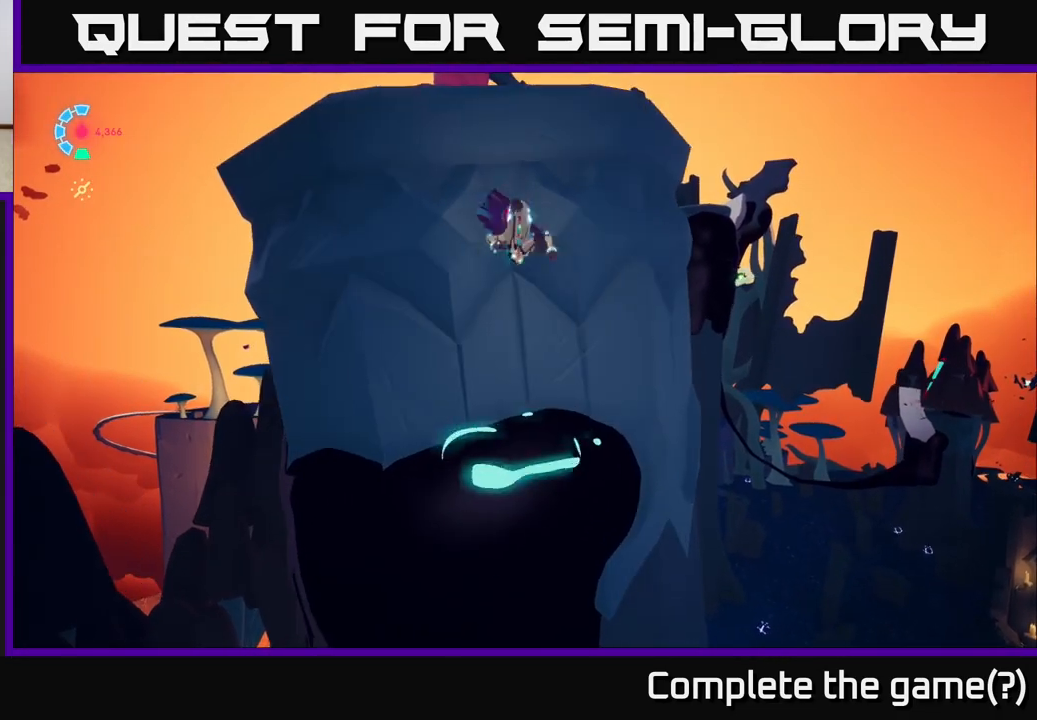
{"buttons": [], "left_stick": "up-left", "right_stick": "center", "events": [[33, "left_stick", "up-left"], [283, "A", "up"]]}
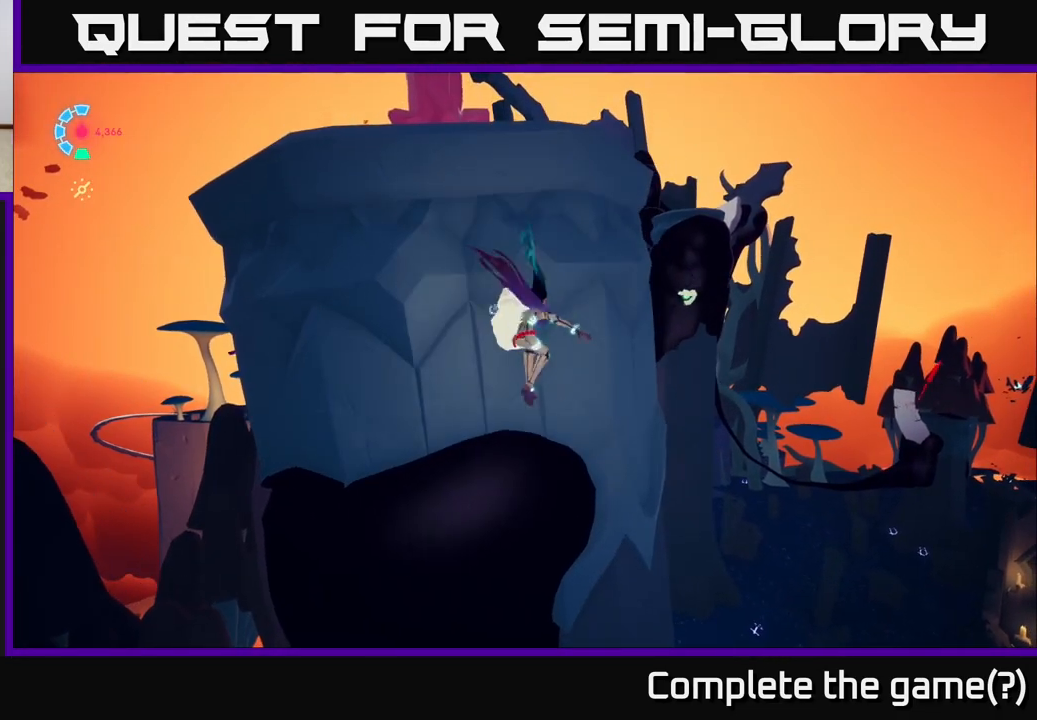
{"buttons": [], "left_stick": "up-left", "right_stick": "up", "events": [[417, "right_stick", "up"]]}
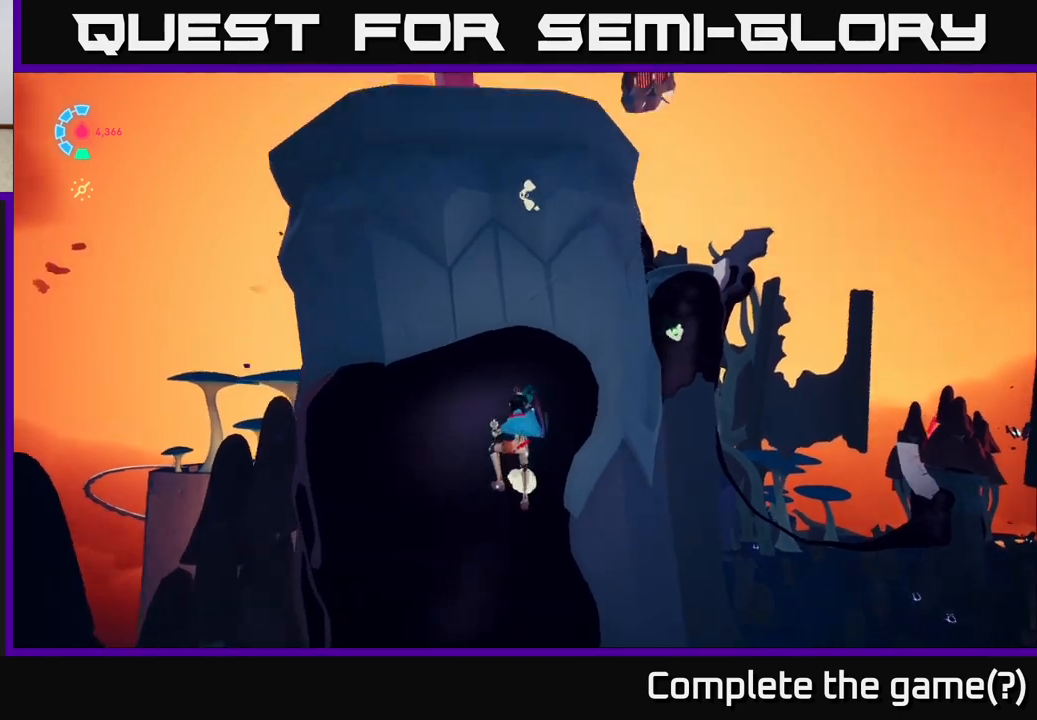
{"buttons": [], "left_stick": "left", "right_stick": "right", "events": [[50, "right_stick", "up-right"], [167, "left_stick", "left"], [183, "right_stick", "right"]]}
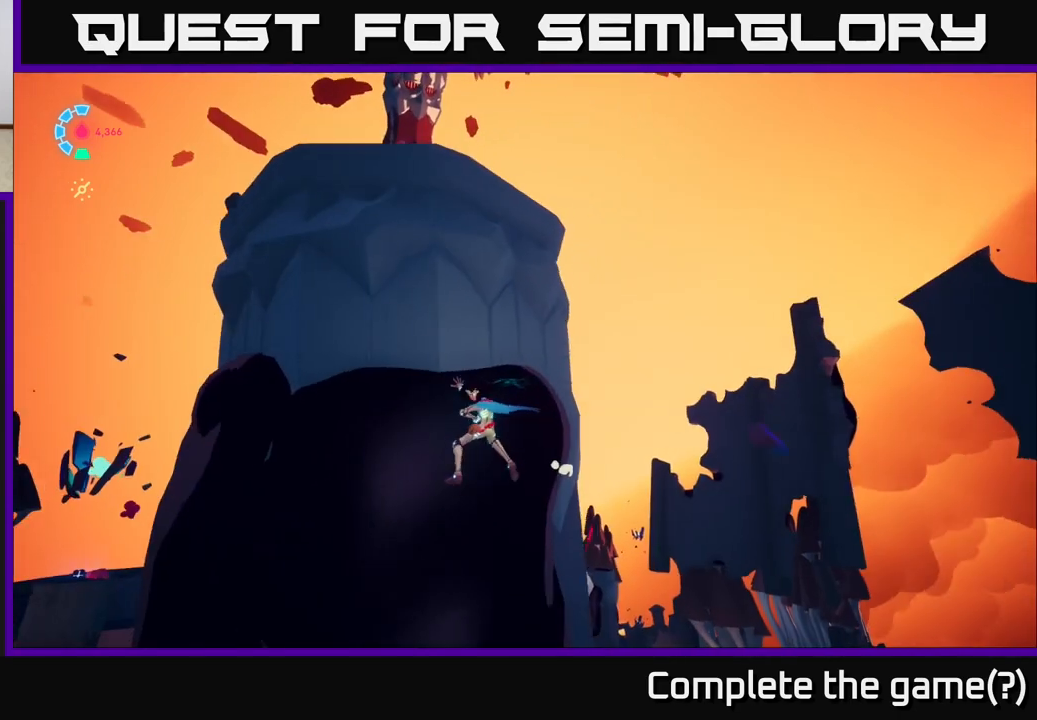
{"buttons": [], "left_stick": "left", "right_stick": "right", "events": []}
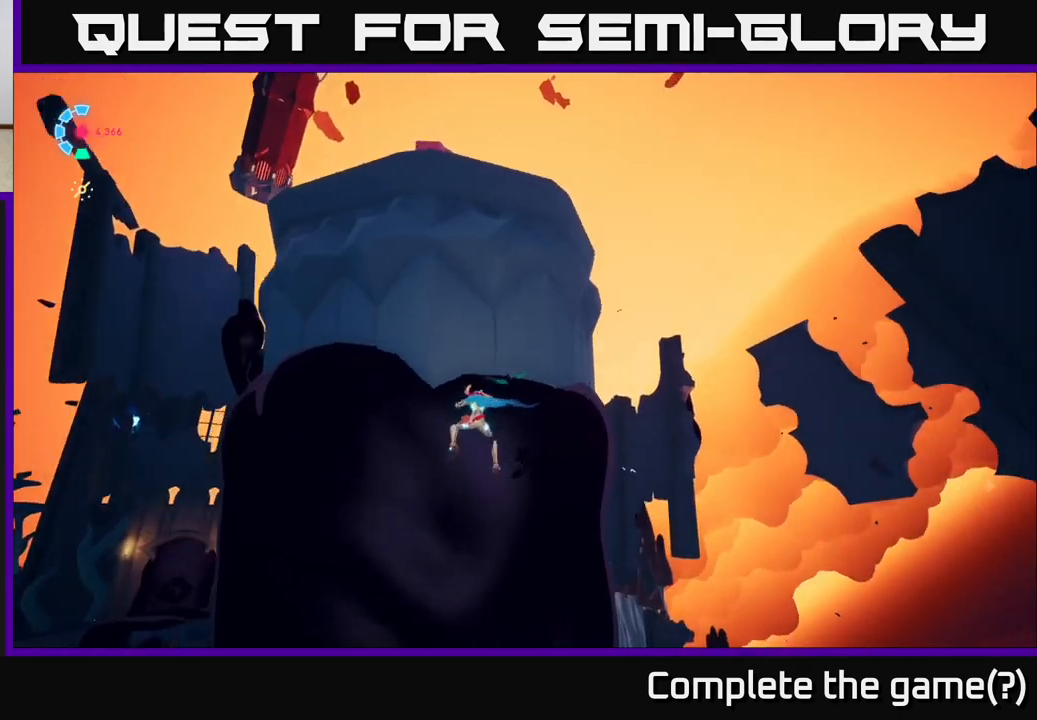
{"buttons": [], "left_stick": "up-left", "right_stick": "down-left", "events": [[200, "right_stick", "center"], [350, "left_stick", "up-left"], [350, "right_stick", "left"], [417, "right_stick", "down-left"]]}
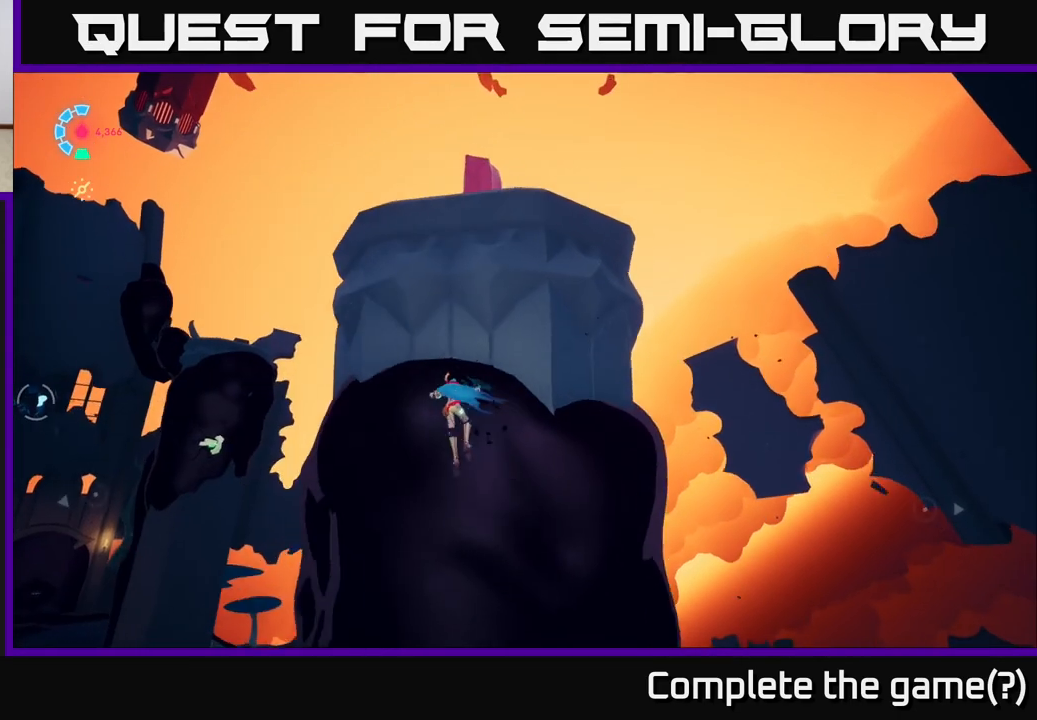
{"buttons": [], "left_stick": "left", "right_stick": "center", "events": [[17, "right_stick", "down"], [250, "right_stick", "center"], [483, "left_stick", "left"]]}
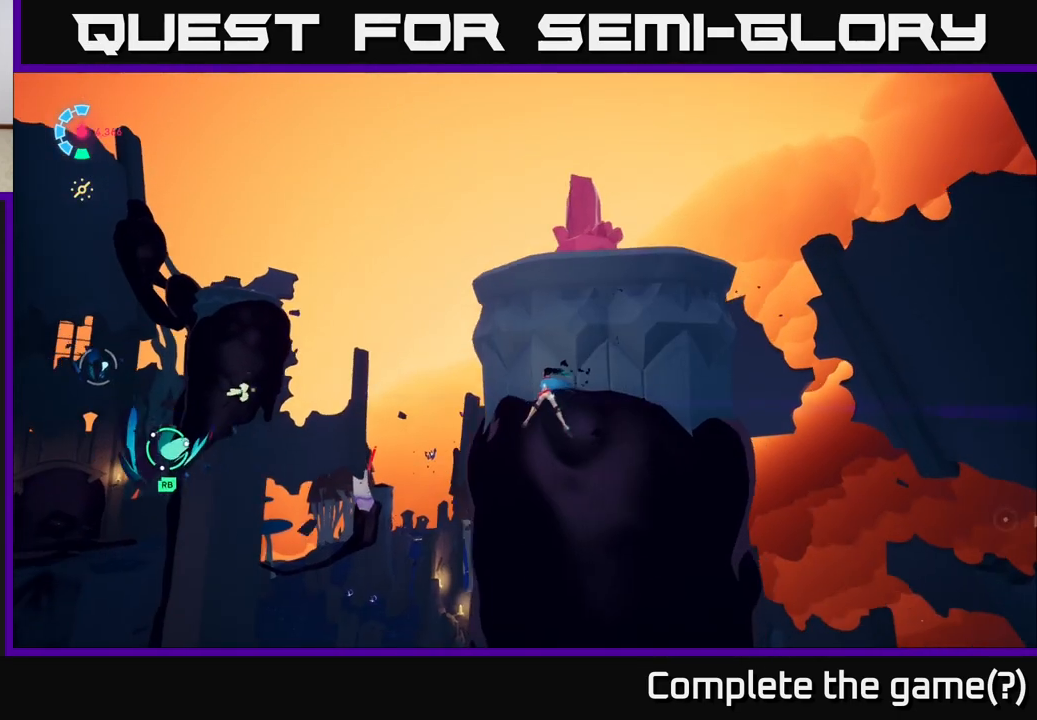
{"buttons": [], "left_stick": "left", "right_stick": "right", "events": [[200, "right_stick", "right"], [233, "left_stick", "center"], [433, "left_stick", "left"]]}
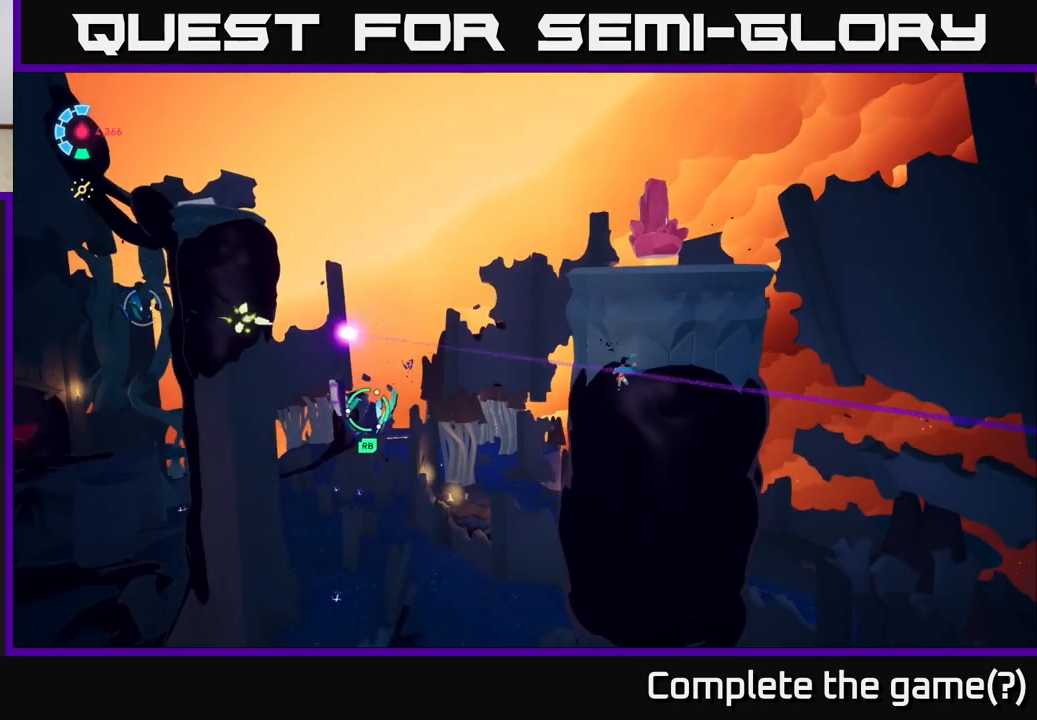
{"buttons": [], "left_stick": "left", "right_stick": "center", "events": [[200, "right_stick", "center"], [250, "A", "down"], [433, "A", "up"]]}
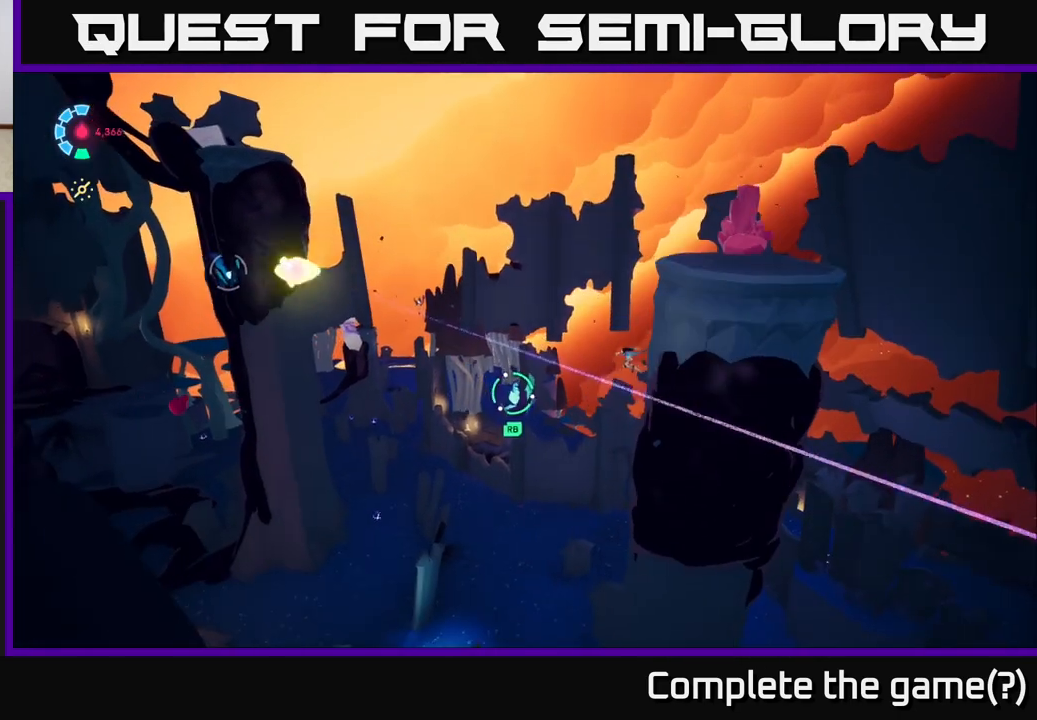
{"buttons": ["R1"], "left_stick": "left", "right_stick": "up-right", "events": [[250, "right_stick", "right"], [450, "R1", "down"], [450, "right_stick", "up-right"]]}
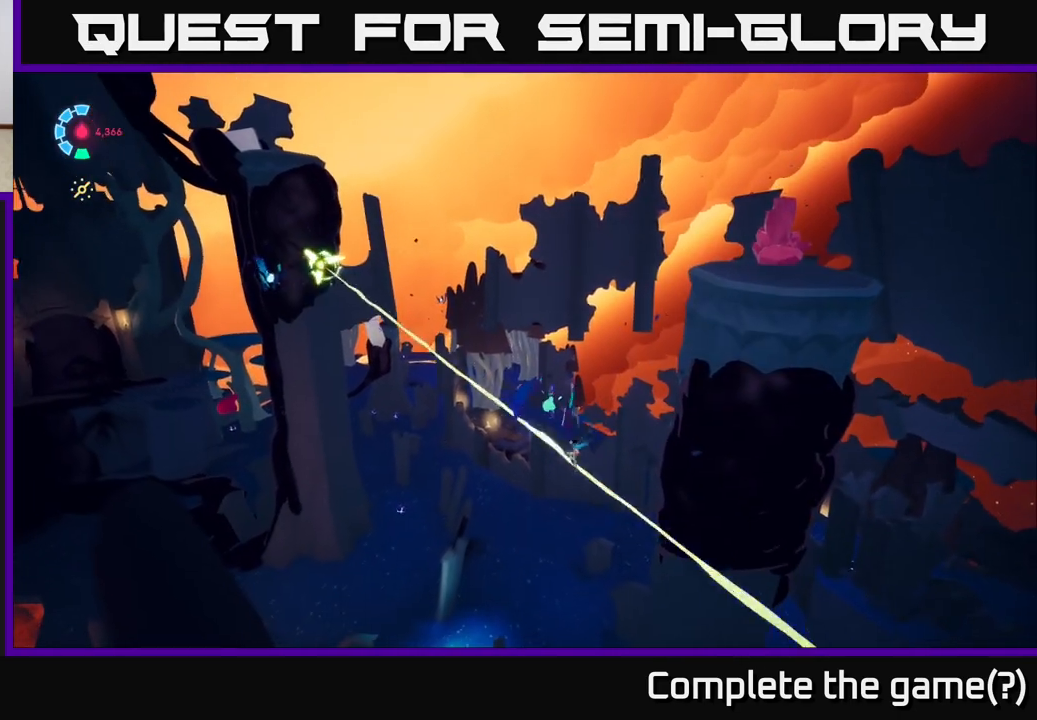
{"buttons": ["R1"], "left_stick": "up-right", "right_stick": "up-right", "events": [[83, "left_stick", "up"], [217, "left_stick", "up-right"]]}
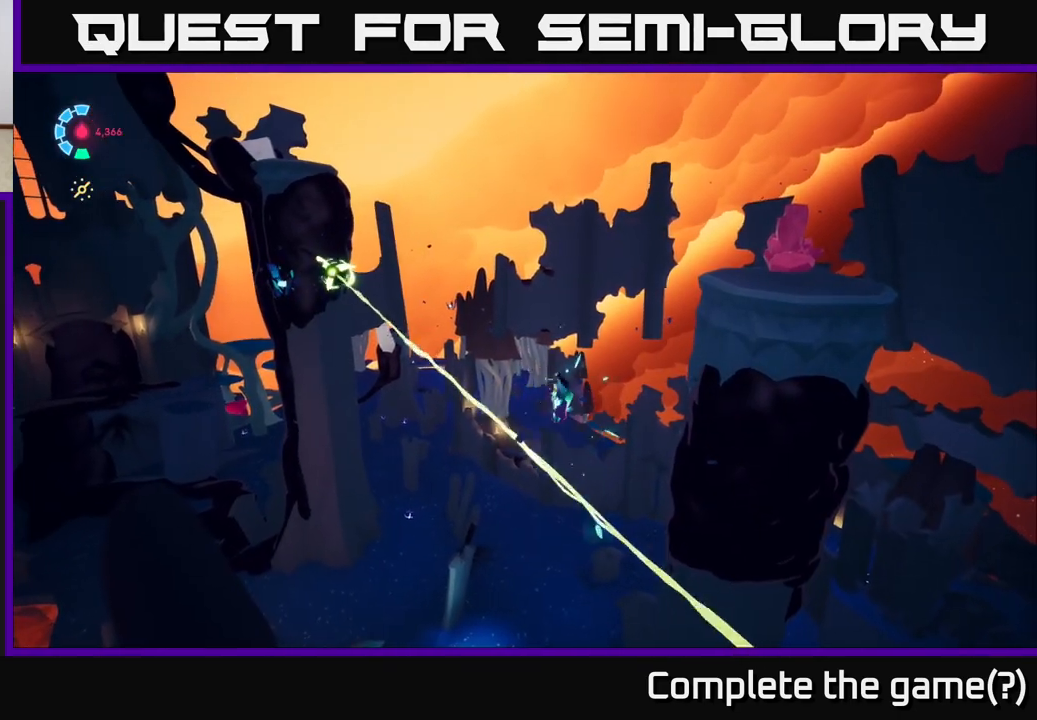
{"buttons": ["A"], "left_stick": "up-right", "right_stick": "center", "events": [[233, "right_stick", "center"], [317, "R1", "up"], [500, "A", "down"]]}
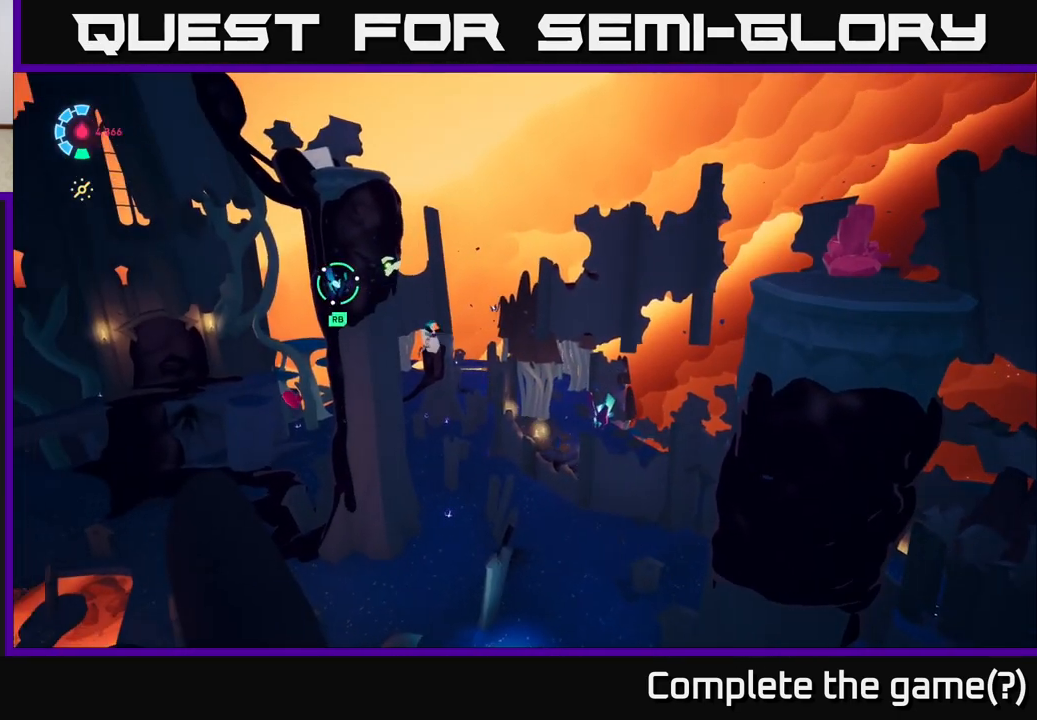
{"buttons": [], "left_stick": "down", "right_stick": "center", "events": [[217, "left_stick", "right"], [367, "A", "up"], [417, "left_stick", "down"]]}
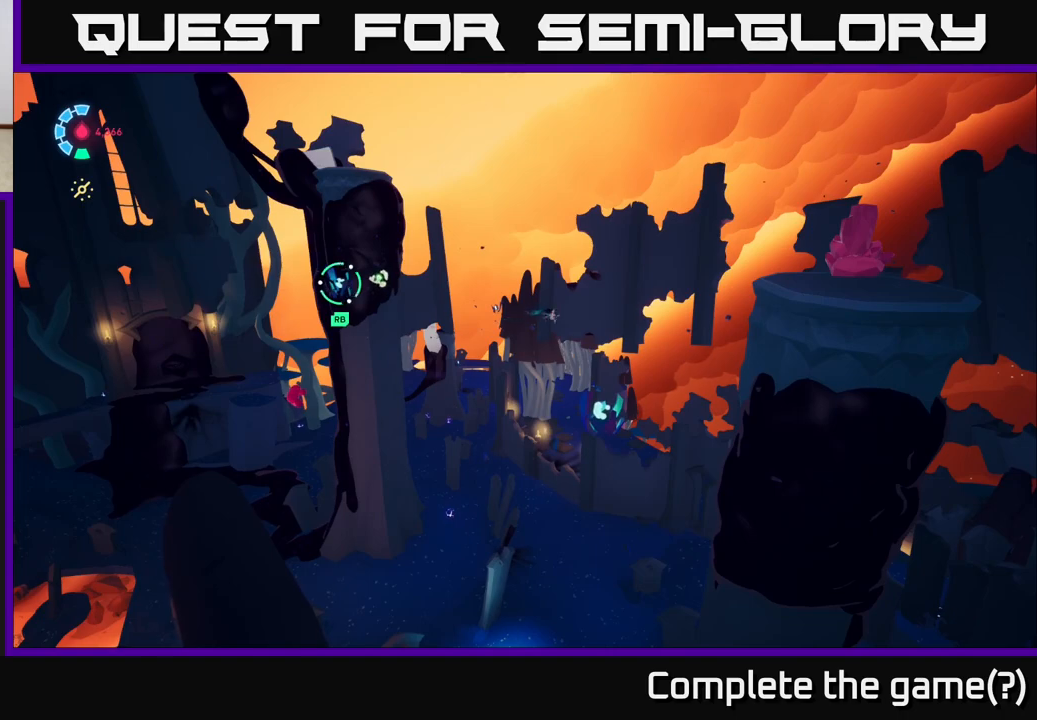
{"buttons": ["R1"], "left_stick": "up-left", "right_stick": "up-right", "events": [[17, "right_stick", "right"], [33, "left_stick", "down-left"], [350, "R1", "down"], [367, "right_stick", "up-right"], [500, "left_stick", "up-left"]]}
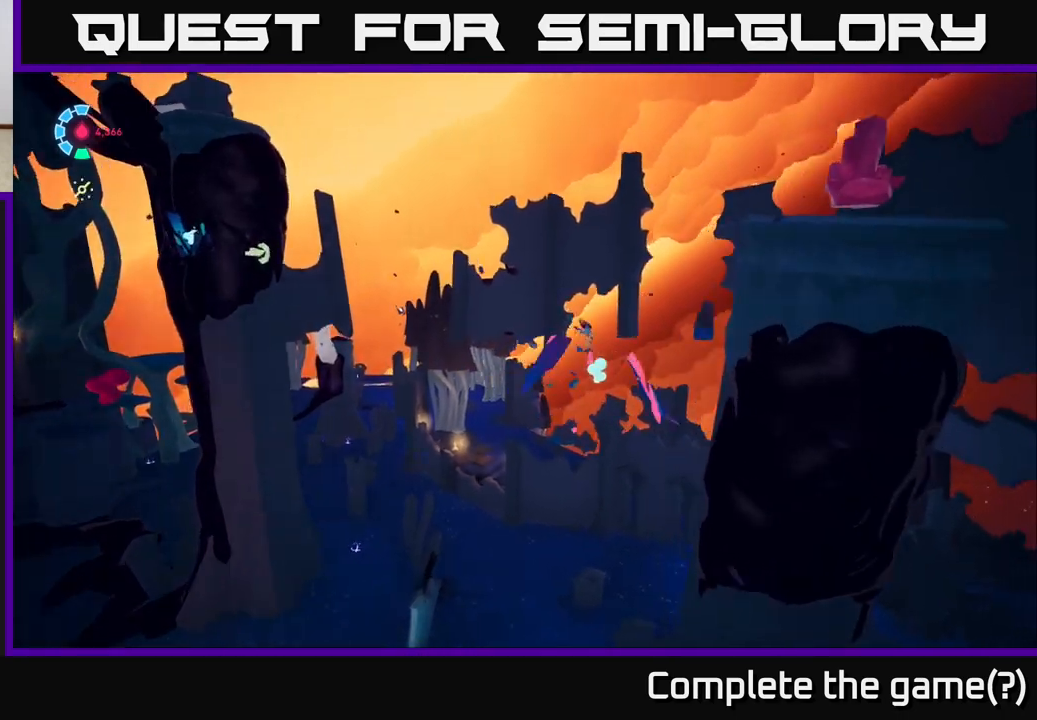
{"buttons": [], "left_stick": "up-right", "right_stick": "up-right", "events": [[50, "left_stick", "up-right"], [500, "R1", "up"]]}
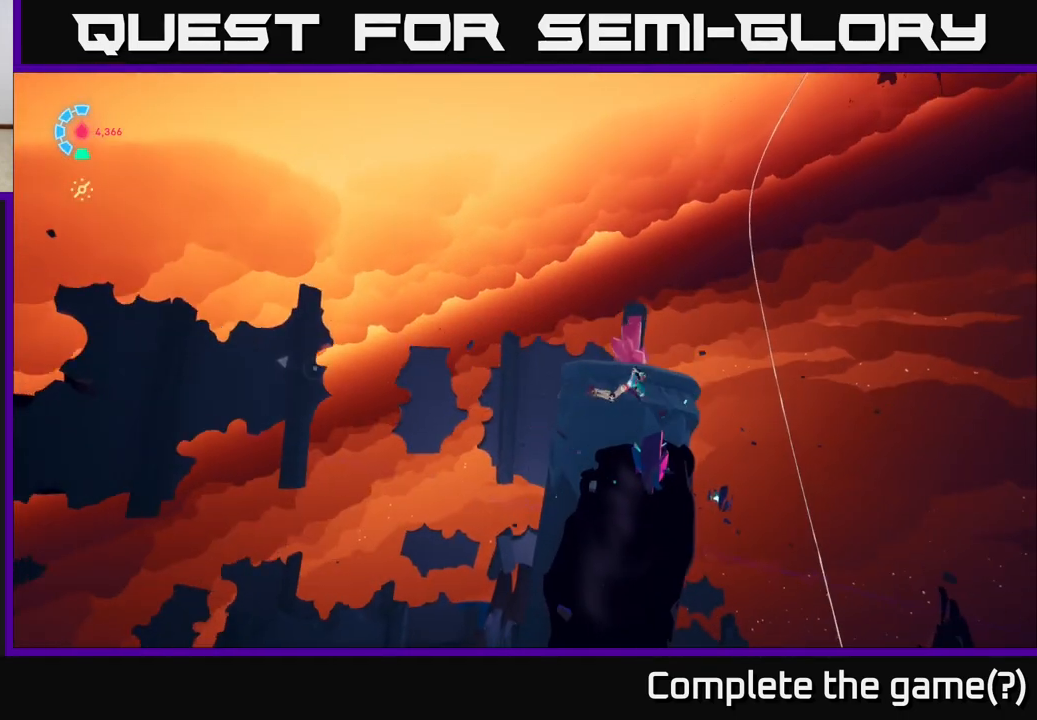
{"buttons": ["A"], "left_stick": "up-right", "right_stick": "center", "events": [[50, "left_stick", "up"], [67, "right_stick", "center"], [233, "A", "down"], [350, "left_stick", "up-right"]]}
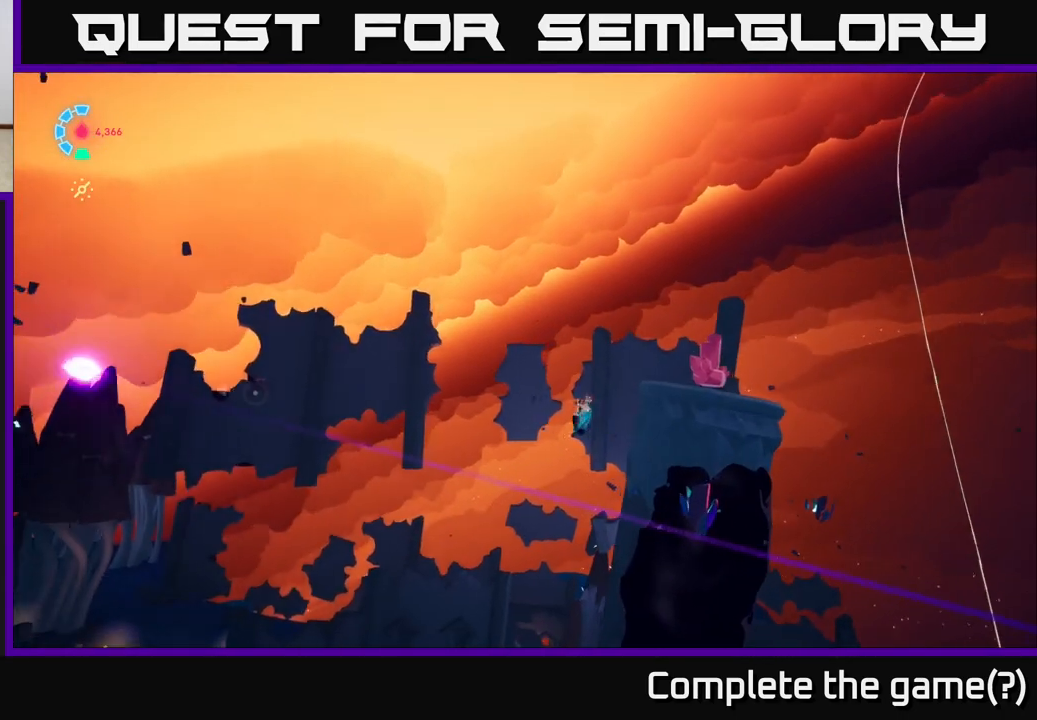
{"buttons": [], "left_stick": "down-left", "right_stick": "up-right", "events": [[150, "A", "up"], [200, "left_stick", "right"], [300, "right_stick", "right"], [367, "left_stick", "down-left"], [450, "right_stick", "up-right"]]}
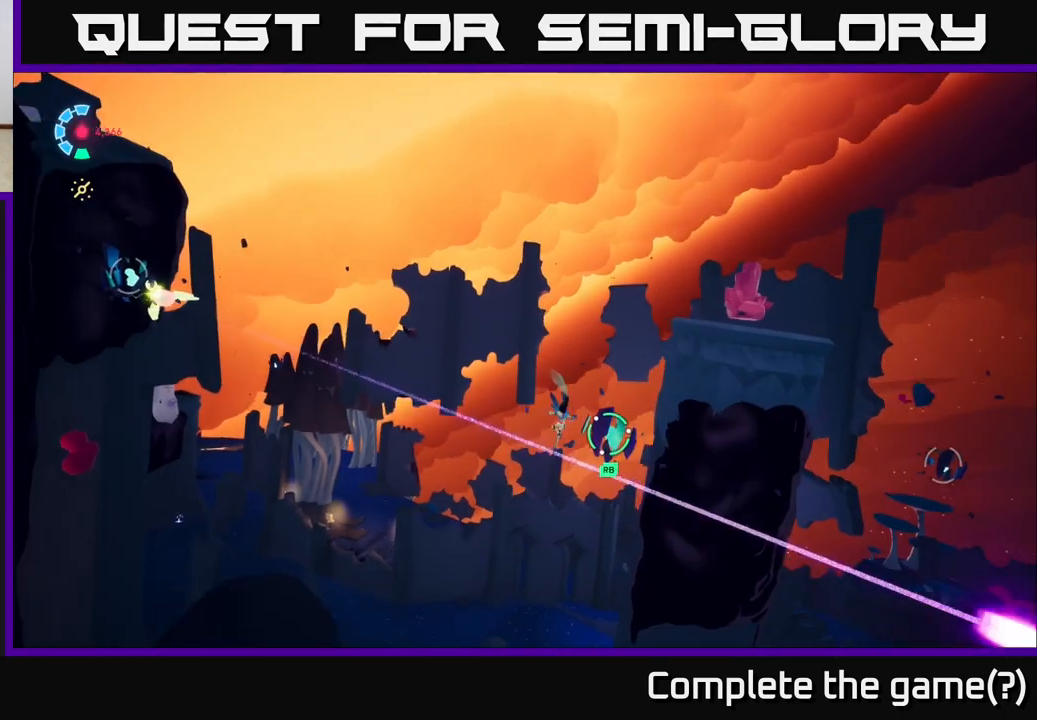
{"buttons": ["R1"], "left_stick": "up-right", "right_stick": "up-right", "events": [[167, "R1", "down"], [200, "left_stick", "left"], [333, "left_stick", "up"], [433, "left_stick", "up-right"]]}
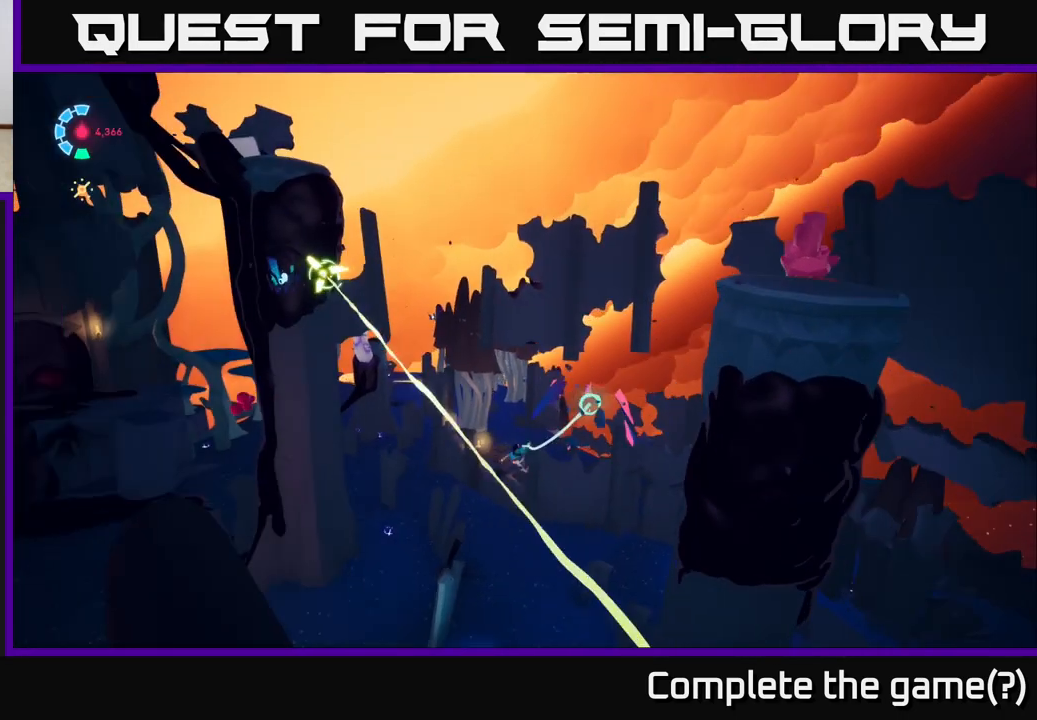
{"buttons": ["A"], "left_stick": "up-right", "right_stick": "center", "events": [[400, "right_stick", "center"], [417, "R1", "up"], [483, "A", "down"]]}
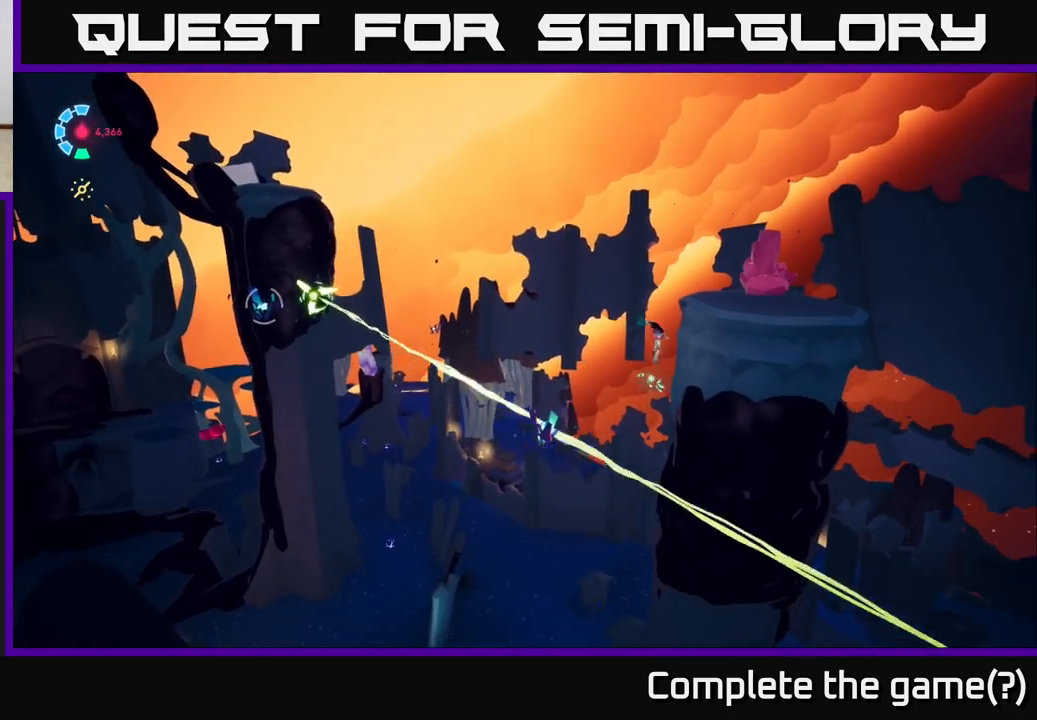
{"buttons": [], "left_stick": "right", "right_stick": "center", "events": [[217, "A", "up"], [450, "left_stick", "right"]]}
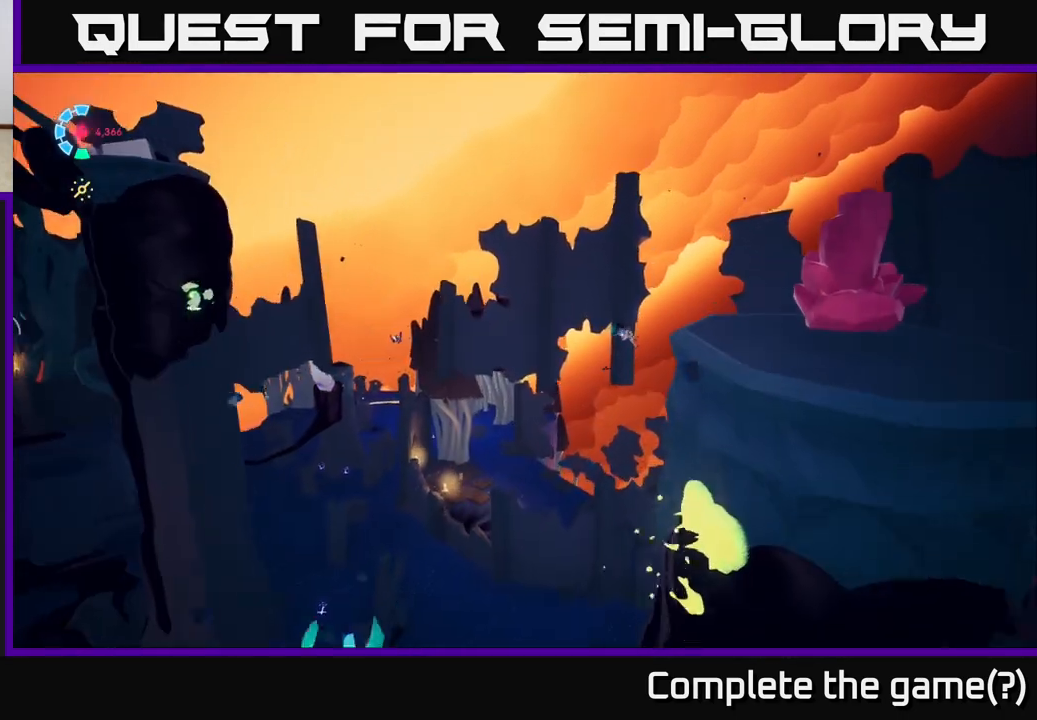
{"buttons": [], "left_stick": "down-right", "right_stick": "center", "events": [[33, "A", "down"], [100, "left_stick", "down-right"], [133, "A", "up"], [233, "A", "down"], [250, "X", "down"], [317, "A", "up"], [383, "X", "up"]]}
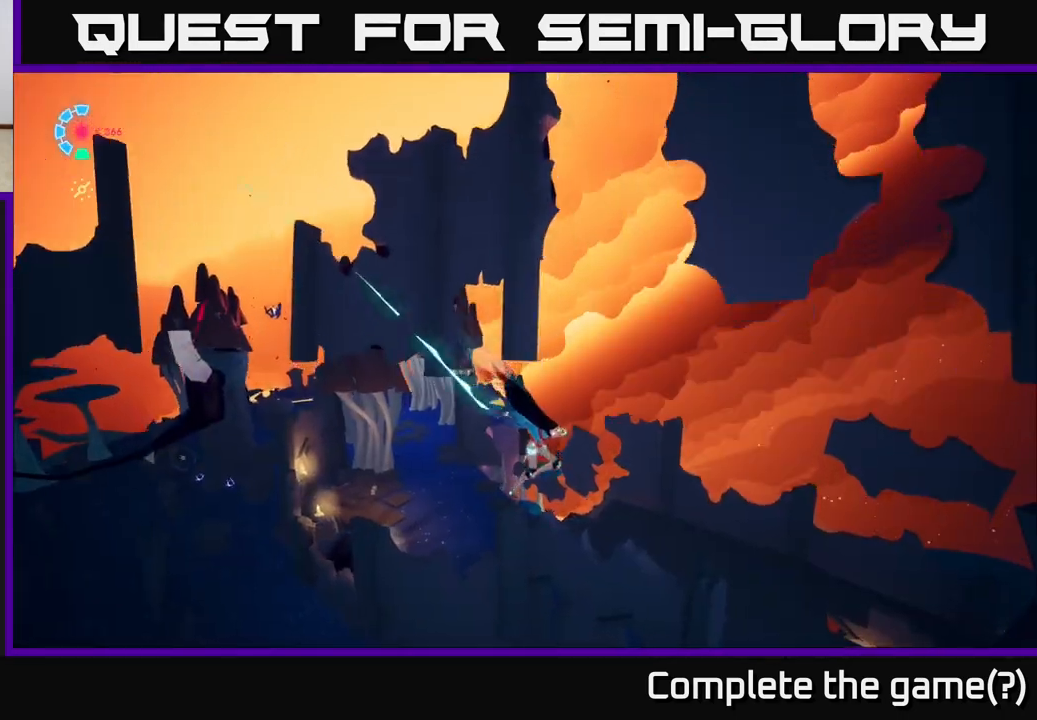
{"buttons": [], "left_stick": "up-right", "right_stick": "down-right", "events": [[33, "right_stick", "right"], [350, "left_stick", "right"], [450, "left_stick", "up-right"], [483, "right_stick", "down-right"]]}
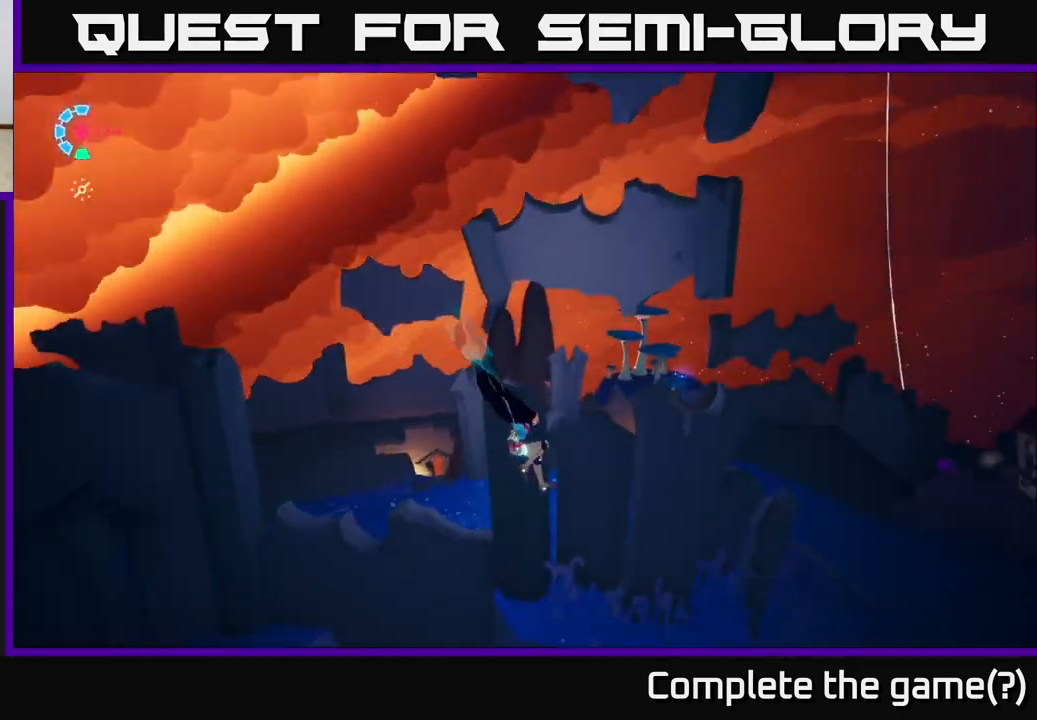
{"buttons": [], "left_stick": "up", "right_stick": "right", "events": [[83, "left_stick", "center"], [200, "right_stick", "right"], [417, "left_stick", "up"]]}
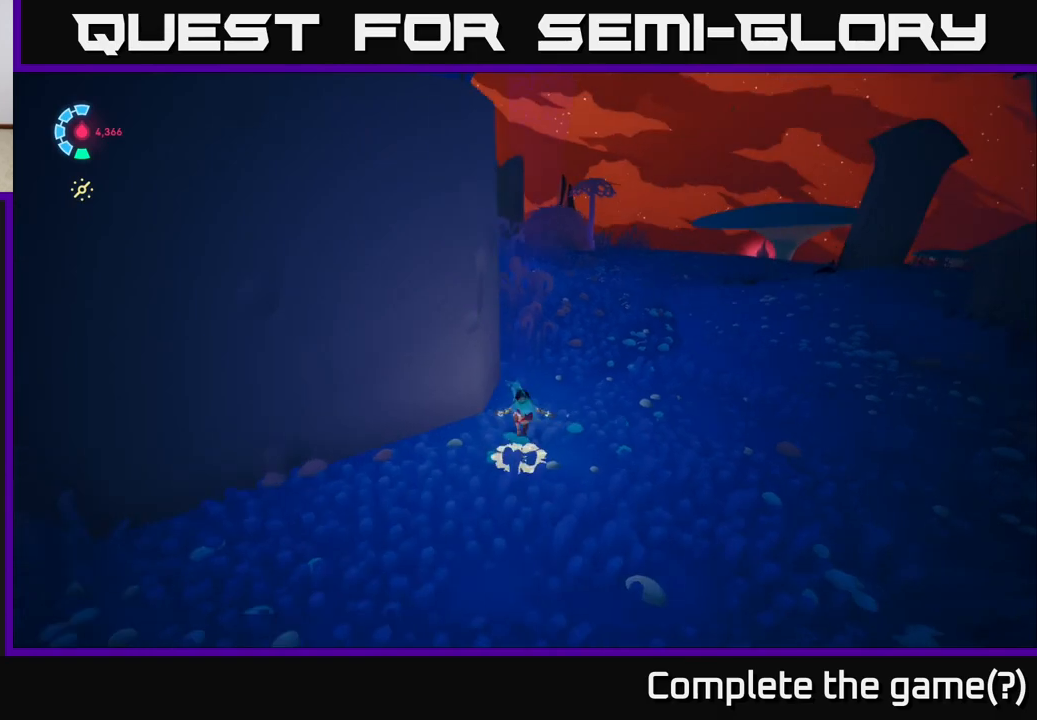
{"buttons": [], "left_stick": "up-right", "right_stick": "left", "events": [[17, "left_stick", "up-right"], [100, "right_stick", "up-right"], [267, "right_stick", "up-left"], [317, "right_stick", "left"]]}
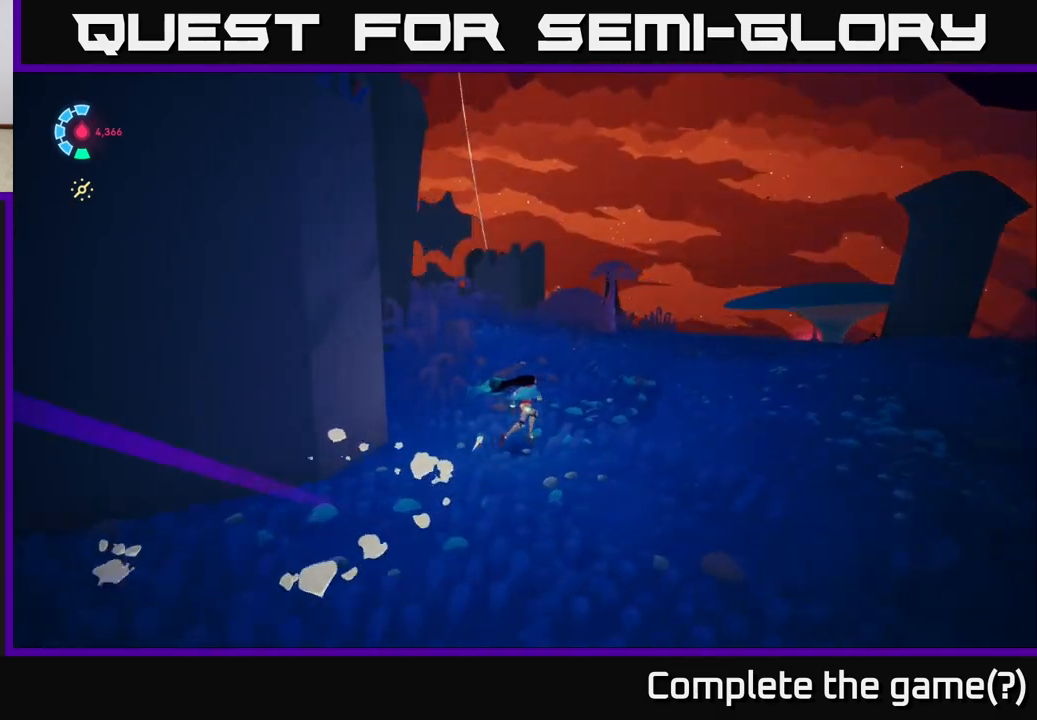
{"buttons": ["L2", "R2"], "left_stick": "up-right", "right_stick": "left", "events": [[83, "L2", "down"], [133, "R2", "down"]]}
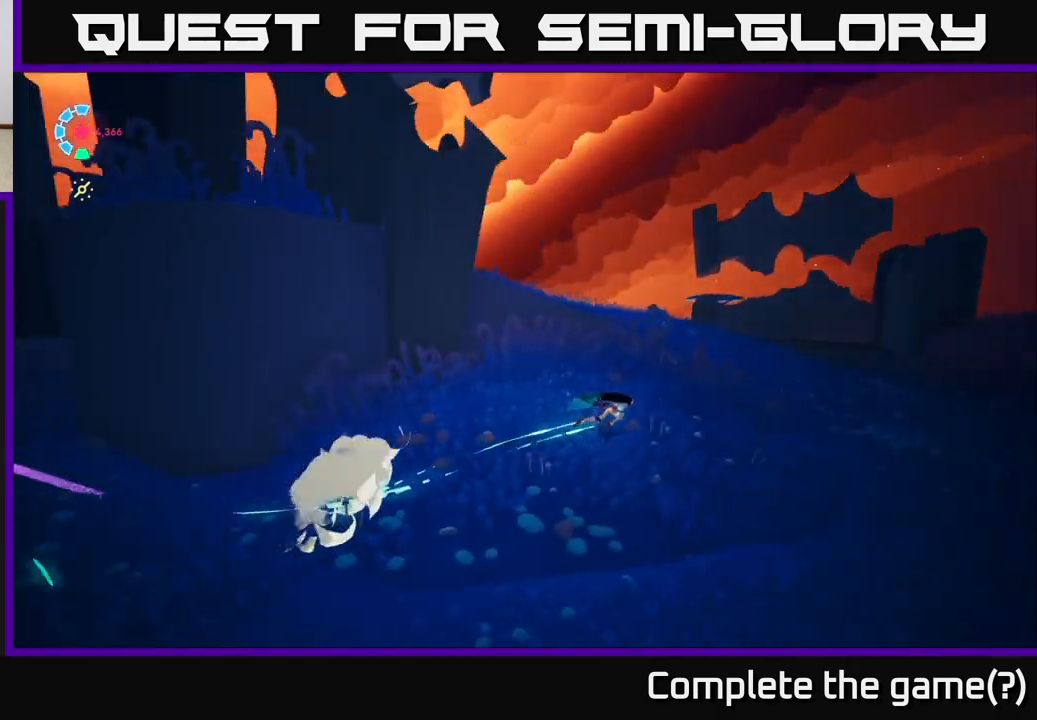
{"buttons": [], "left_stick": "up-right", "right_stick": "left", "events": [[83, "R2", "up"], [233, "L2", "up"]]}
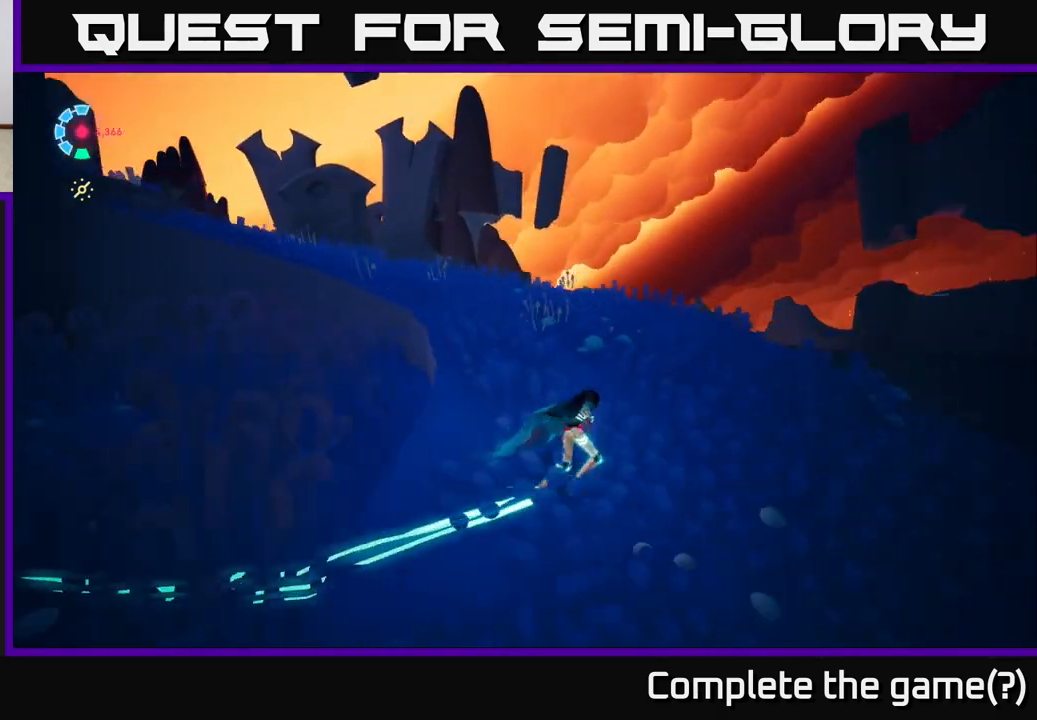
{"buttons": [], "left_stick": "up-right", "right_stick": "down-left", "events": [[467, "right_stick", "down-left"]]}
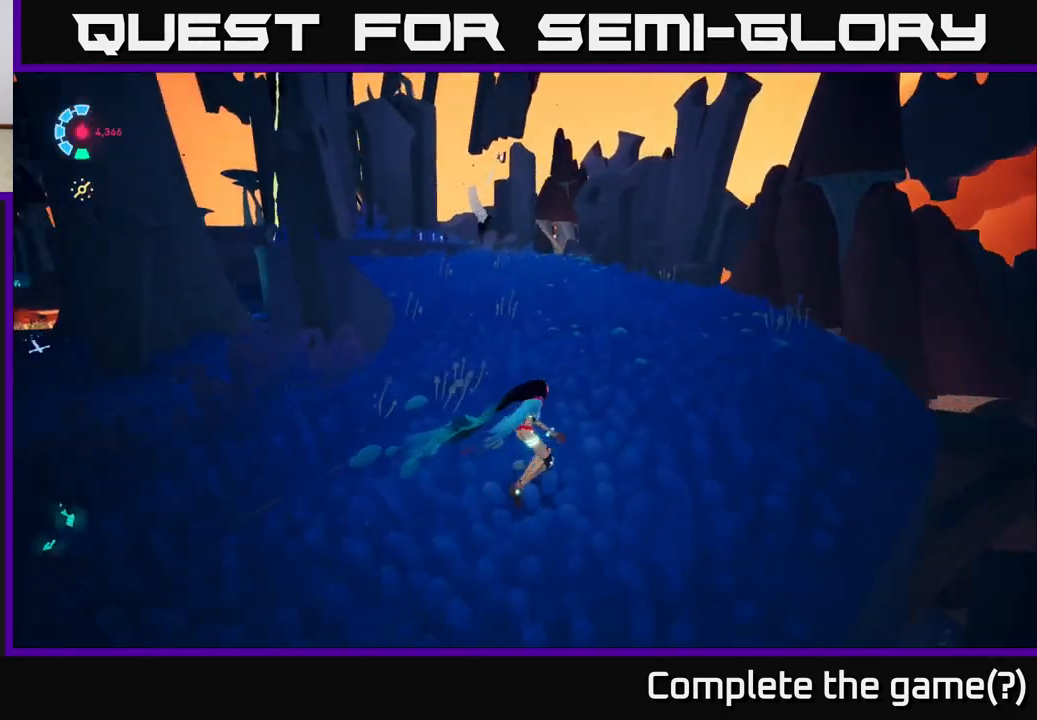
{"buttons": [], "left_stick": "center", "right_stick": "up-left", "events": [[133, "right_stick", "center"], [300, "right_stick", "up-left"], [350, "left_stick", "center"]]}